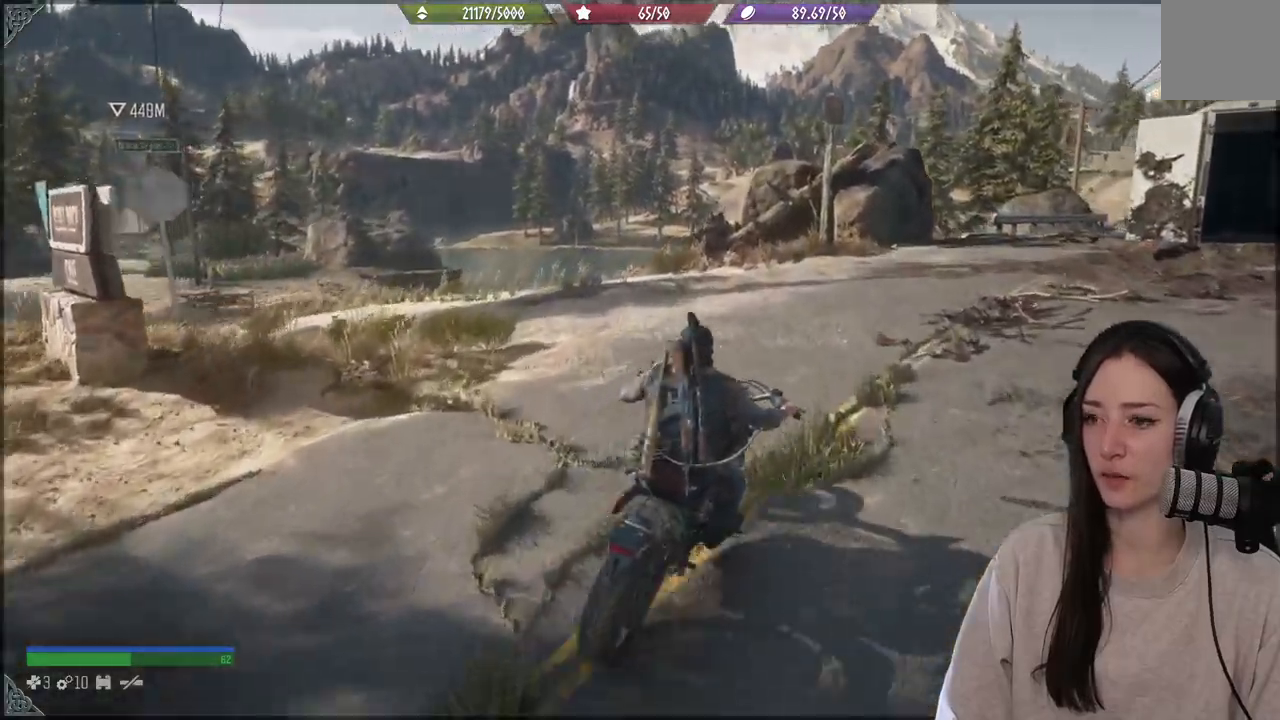
Gameplay with a controller (Xbox layout); each line is a JSON object with the inputs held at the frame after it. "events" lists button and stick changes between this image and that frame as [ms after this image, input, new state], when the widget could be followed in between. Not read: L3.
{"buttons": [], "left_stick": "center", "right_stick": "right", "events": [[300, "left_stick", "left"], [433, "left_stick", "center"]]}
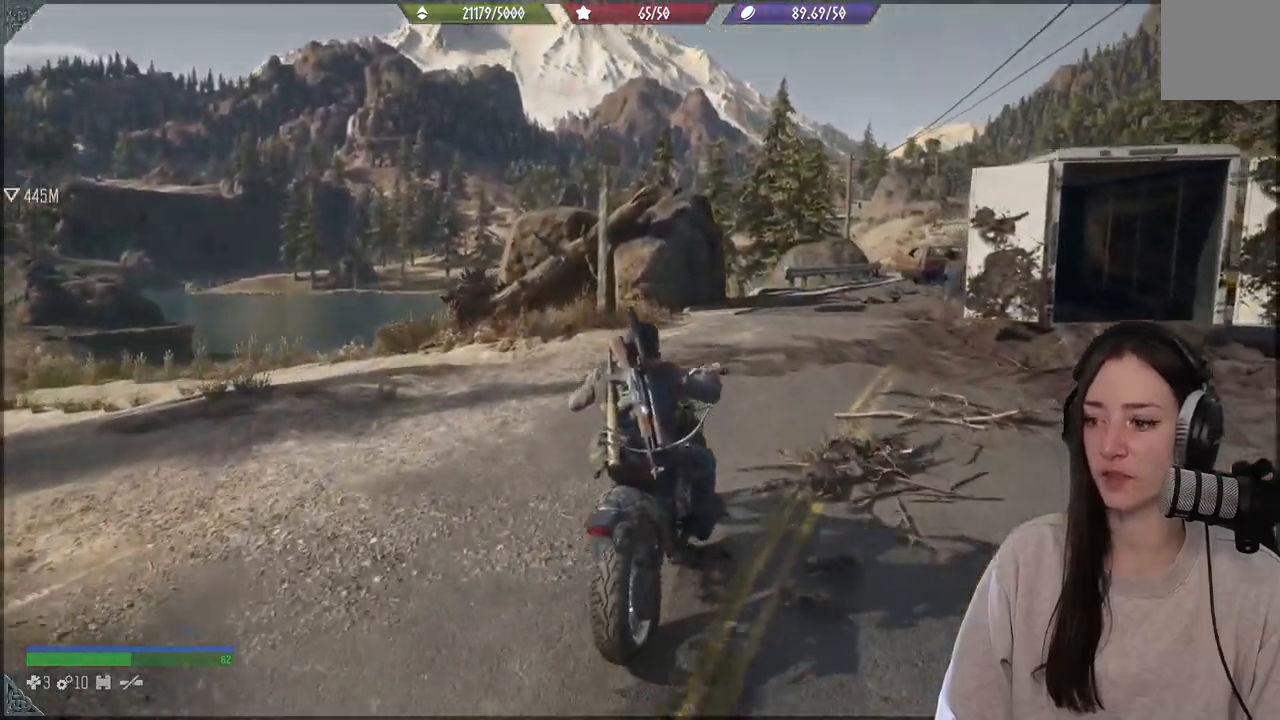
{"buttons": [], "left_stick": "center", "right_stick": "left", "events": [[67, "right_stick", "down-left"], [500, "right_stick", "left"]]}
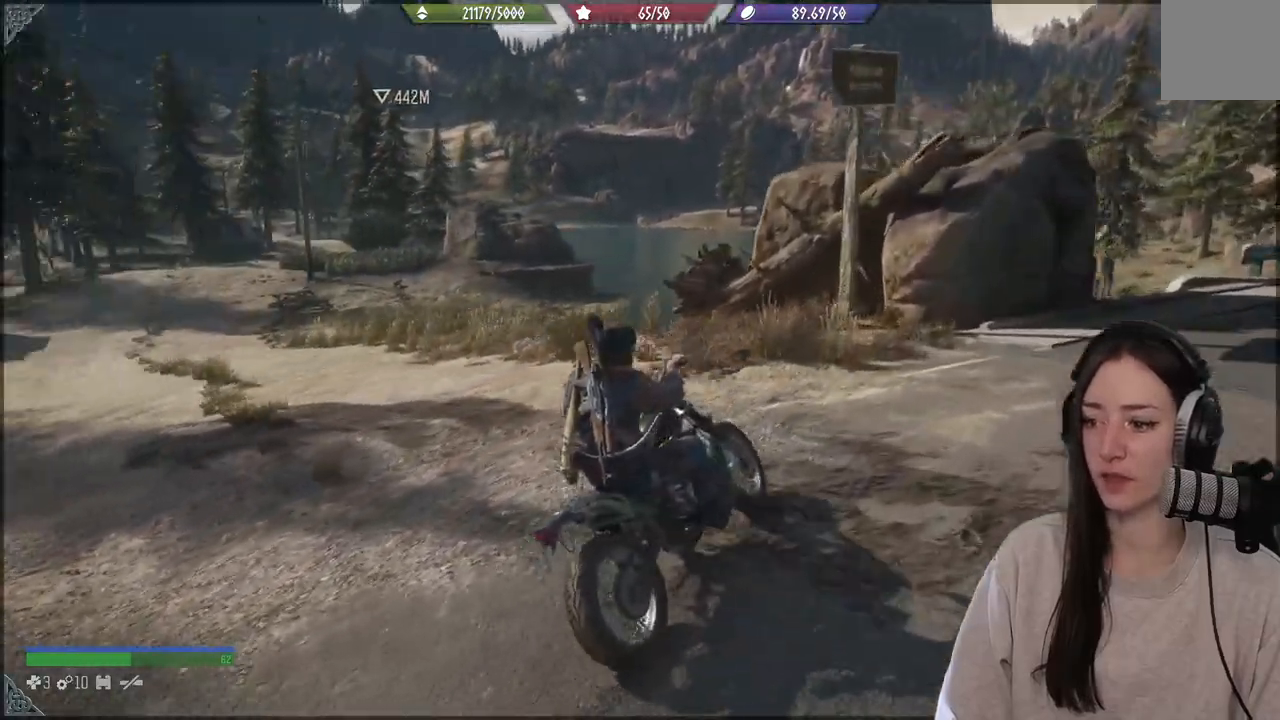
{"buttons": [], "left_stick": "left", "right_stick": "center", "events": [[100, "left_stick", "left"], [117, "right_stick", "center"]]}
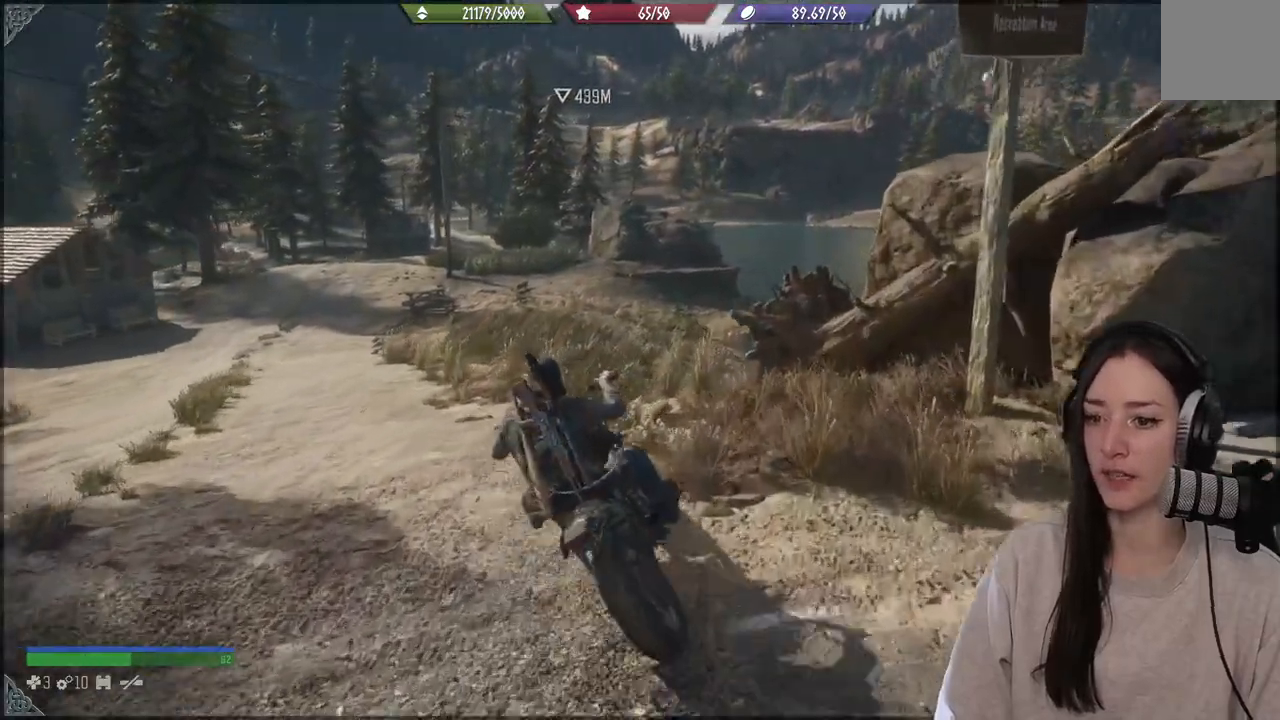
{"buttons": [], "left_stick": "left", "right_stick": "left", "events": [[83, "right_stick", "left"]]}
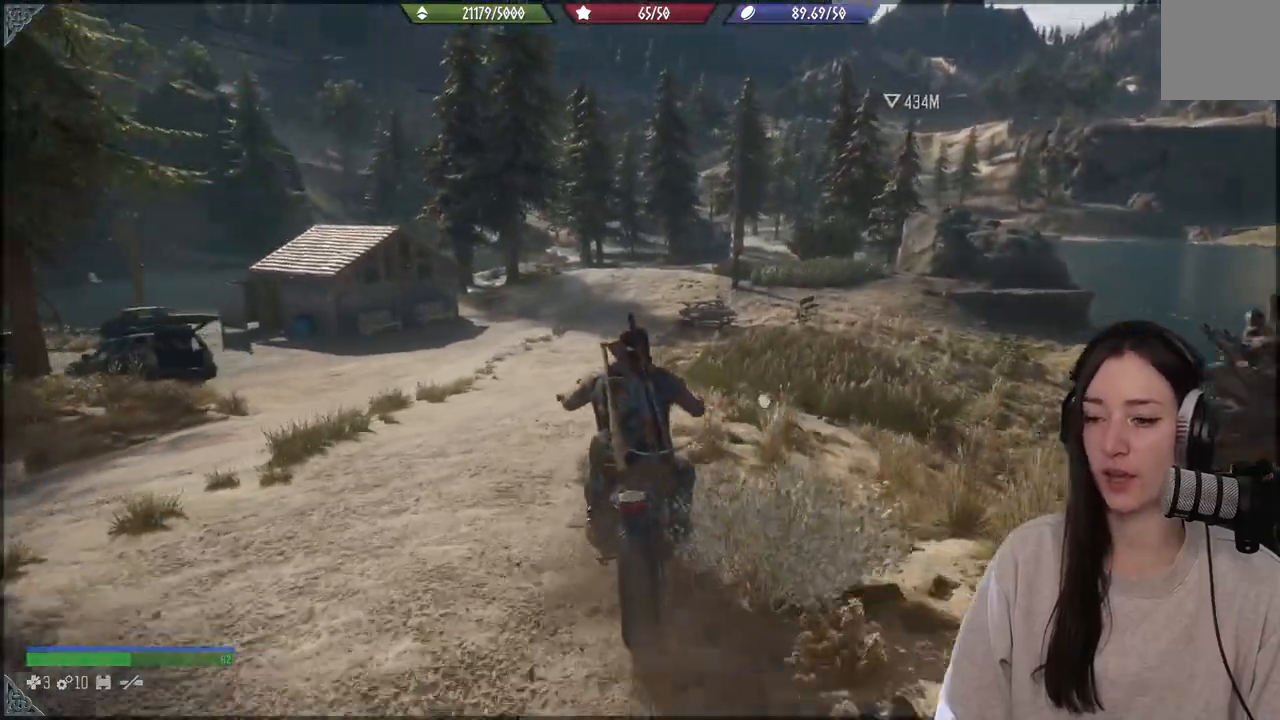
{"buttons": [], "left_stick": "center", "right_stick": "center", "events": [[117, "right_stick", "center"], [383, "left_stick", "center"]]}
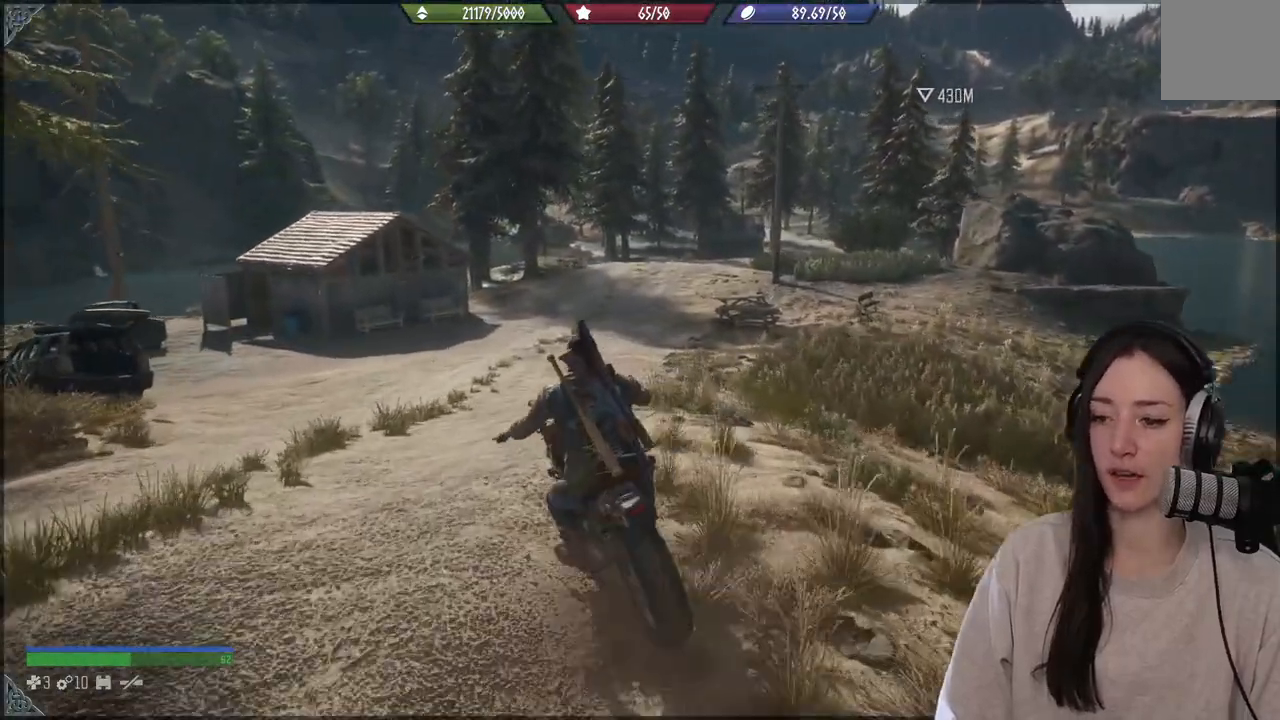
{"buttons": ["R2"], "left_stick": "up-right", "right_stick": "center", "events": [[183, "left_stick", "up-right"], [333, "R2", "down"]]}
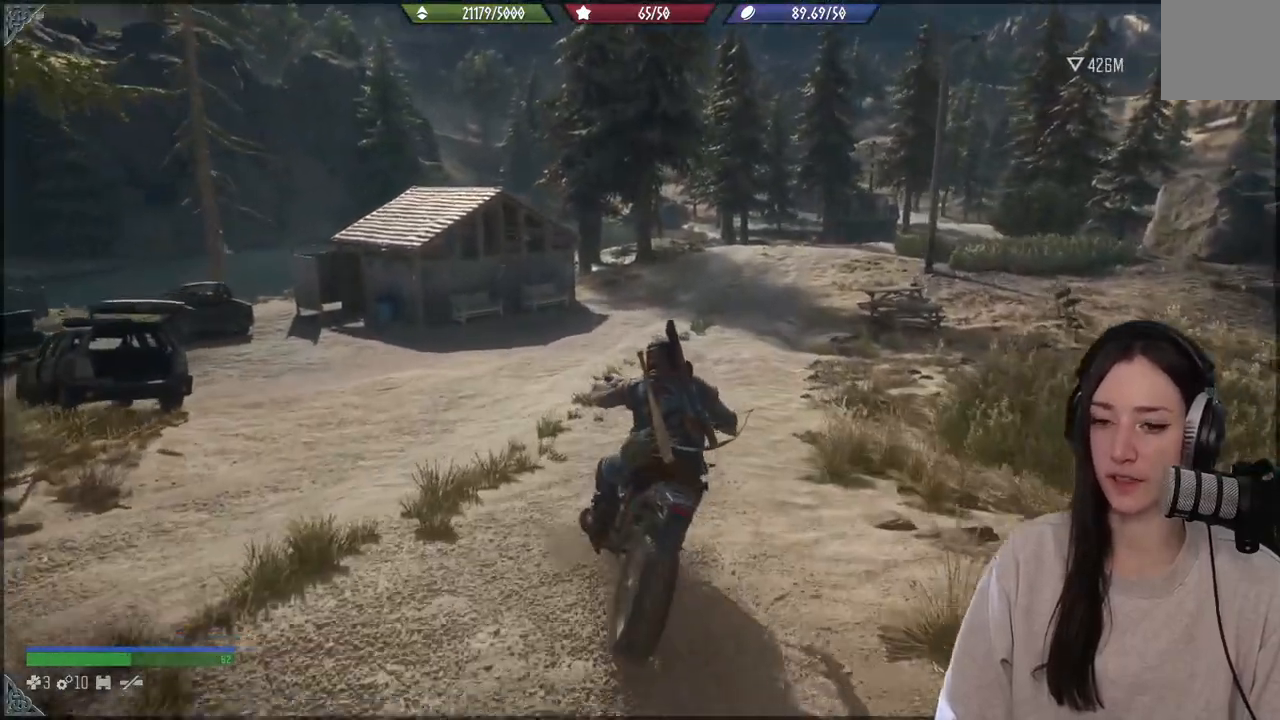
{"buttons": ["R2"], "left_stick": "center", "right_stick": "center", "events": [[233, "left_stick", "center"]]}
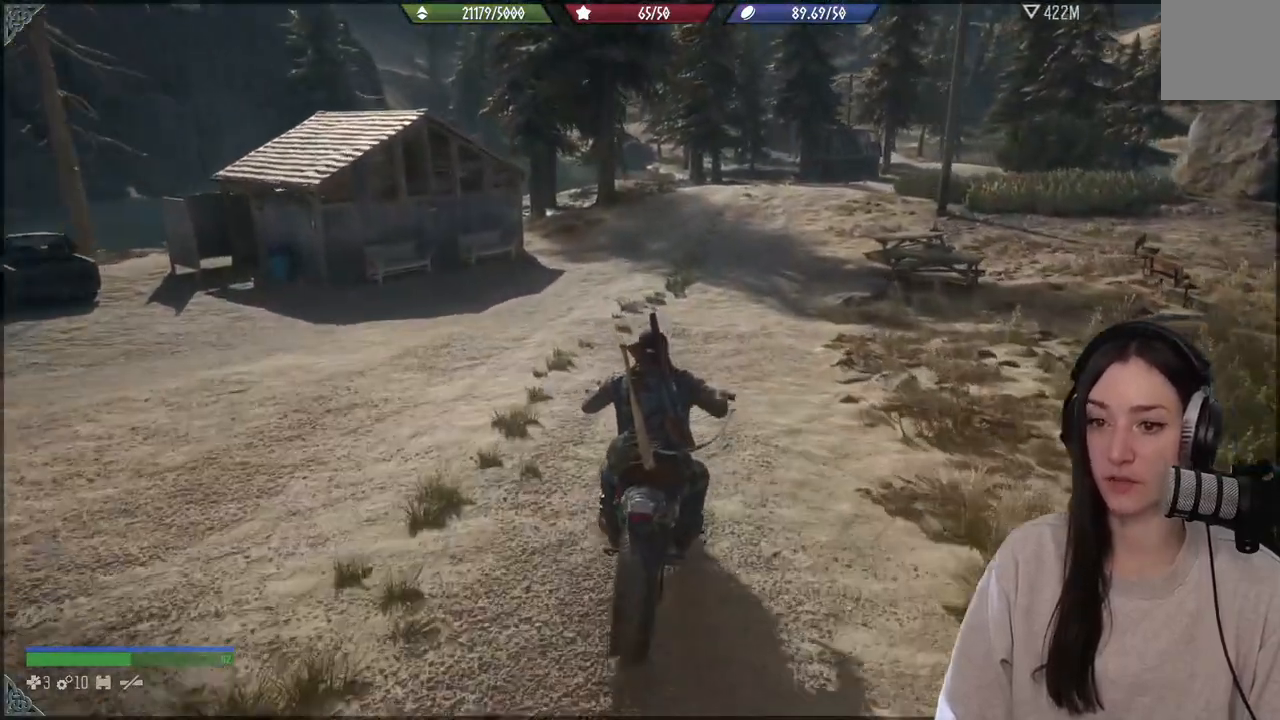
{"buttons": [], "left_stick": "center", "right_stick": "right", "events": [[167, "R2", "up"], [467, "right_stick", "right"]]}
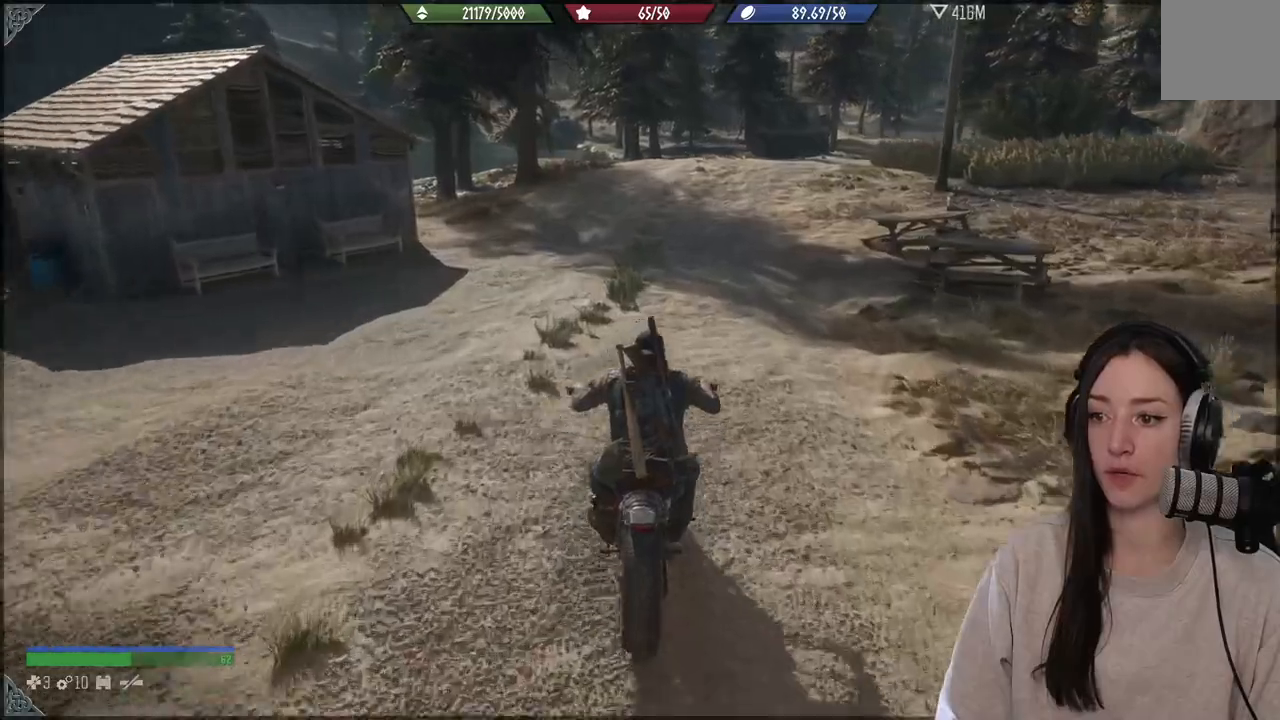
{"buttons": [], "left_stick": "up-right", "right_stick": "right", "events": [[33, "left_stick", "up-right"]]}
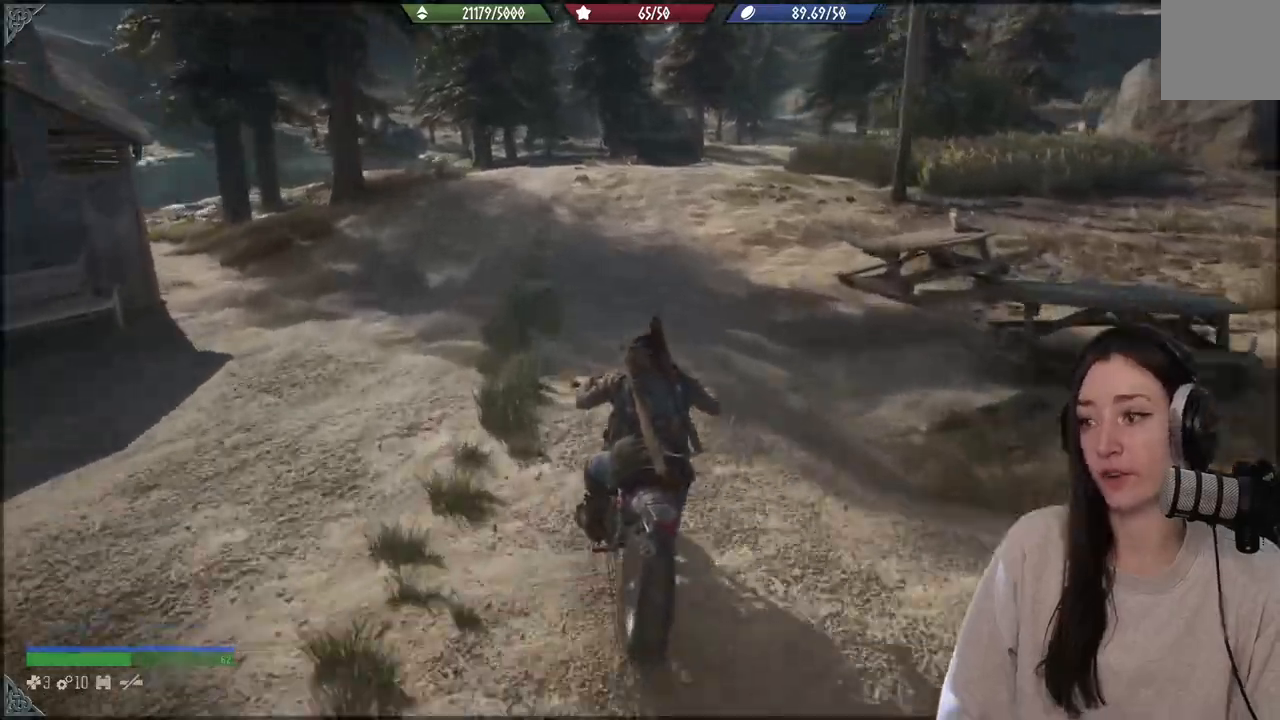
{"buttons": [], "left_stick": "up-right", "right_stick": "right", "events": []}
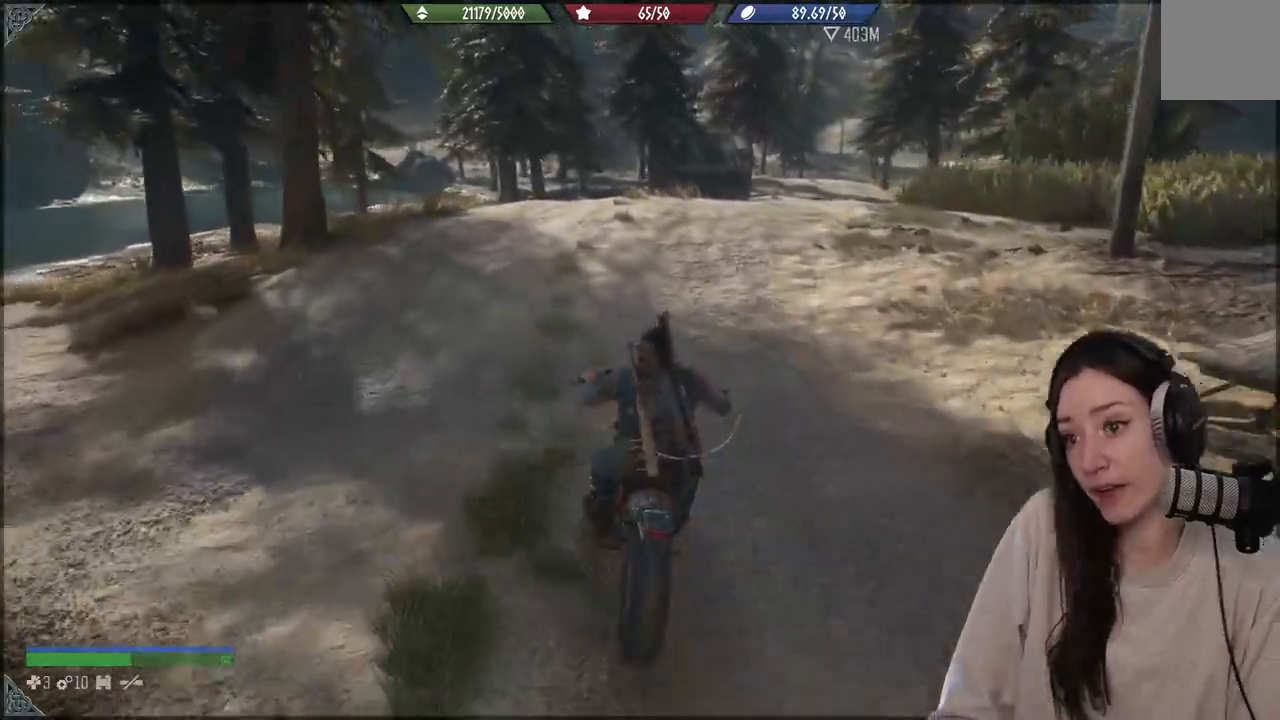
{"buttons": [], "left_stick": "up-right", "right_stick": "right", "events": []}
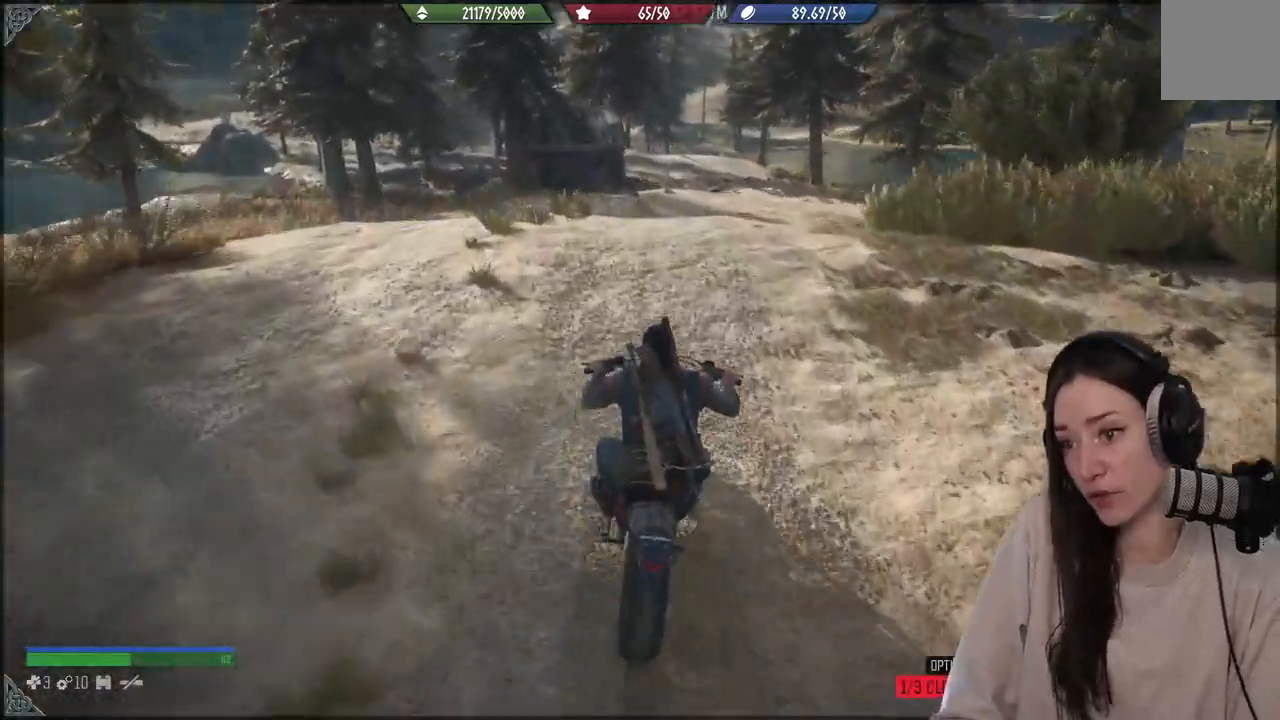
{"buttons": [], "left_stick": "center", "right_stick": "right", "events": [[317, "left_stick", "center"]]}
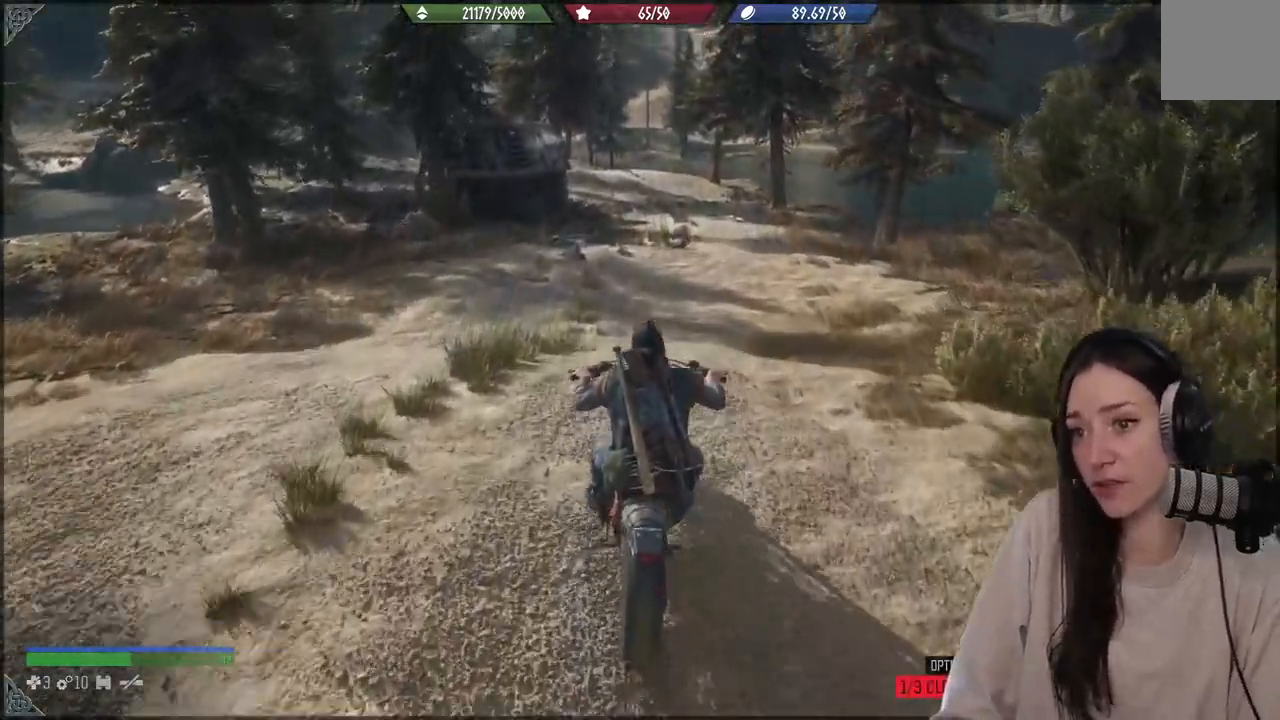
{"buttons": [], "left_stick": "up-right", "right_stick": "center", "events": [[17, "right_stick", "center"], [300, "left_stick", "up-right"]]}
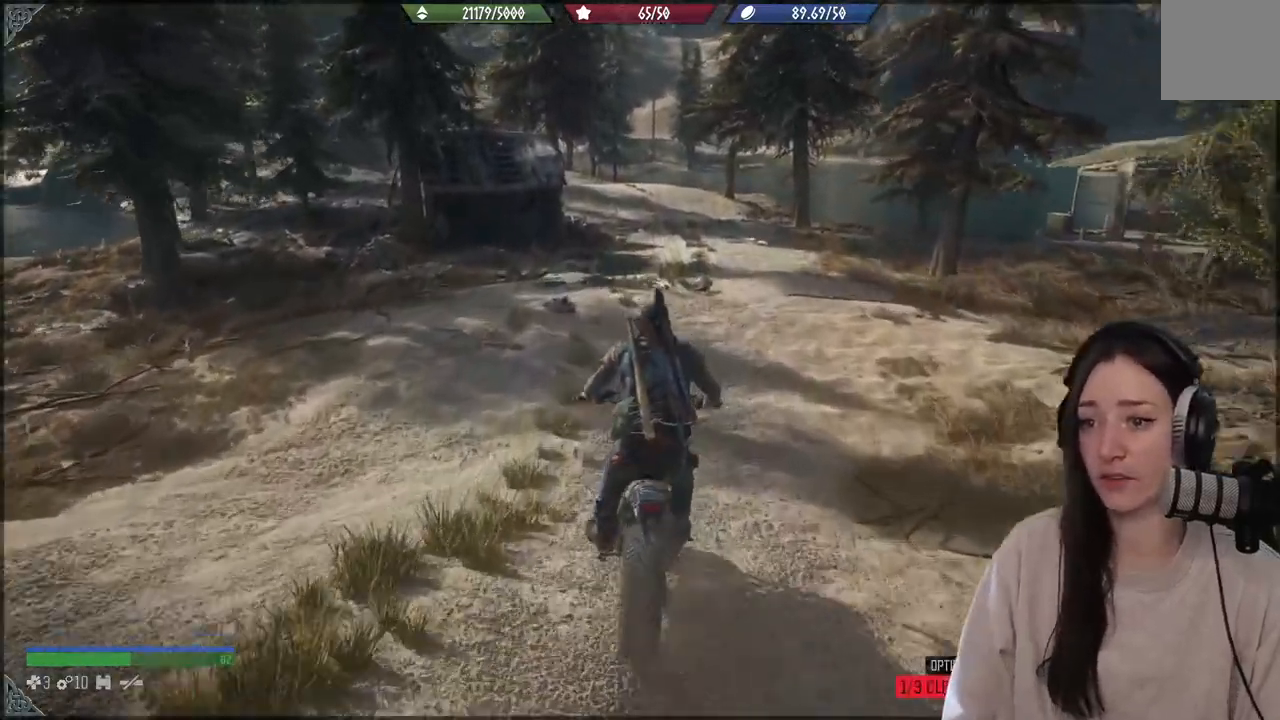
{"buttons": ["R2"], "left_stick": "up-right", "right_stick": "center", "events": [[117, "R2", "down"]]}
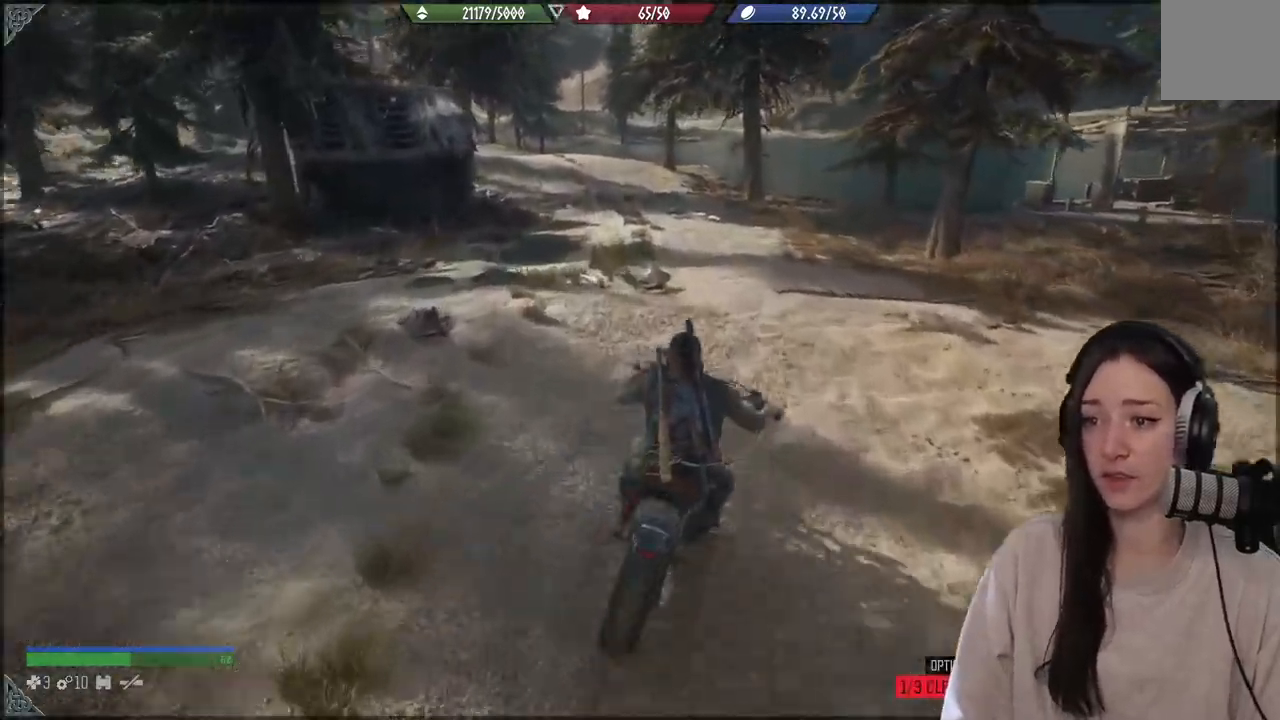
{"buttons": [], "left_stick": "left", "right_stick": "center", "events": [[400, "R2", "up"], [400, "left_stick", "left"]]}
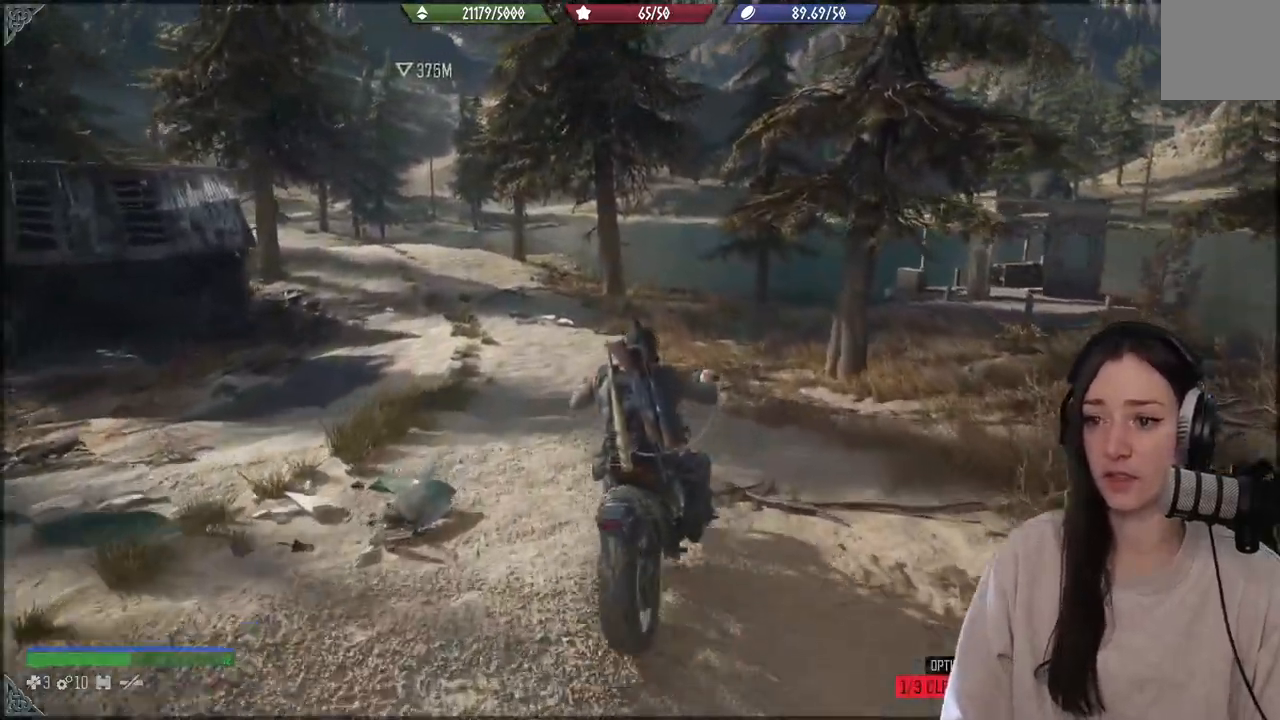
{"buttons": [], "left_stick": "center", "right_stick": "center", "events": [[350, "left_stick", "center"]]}
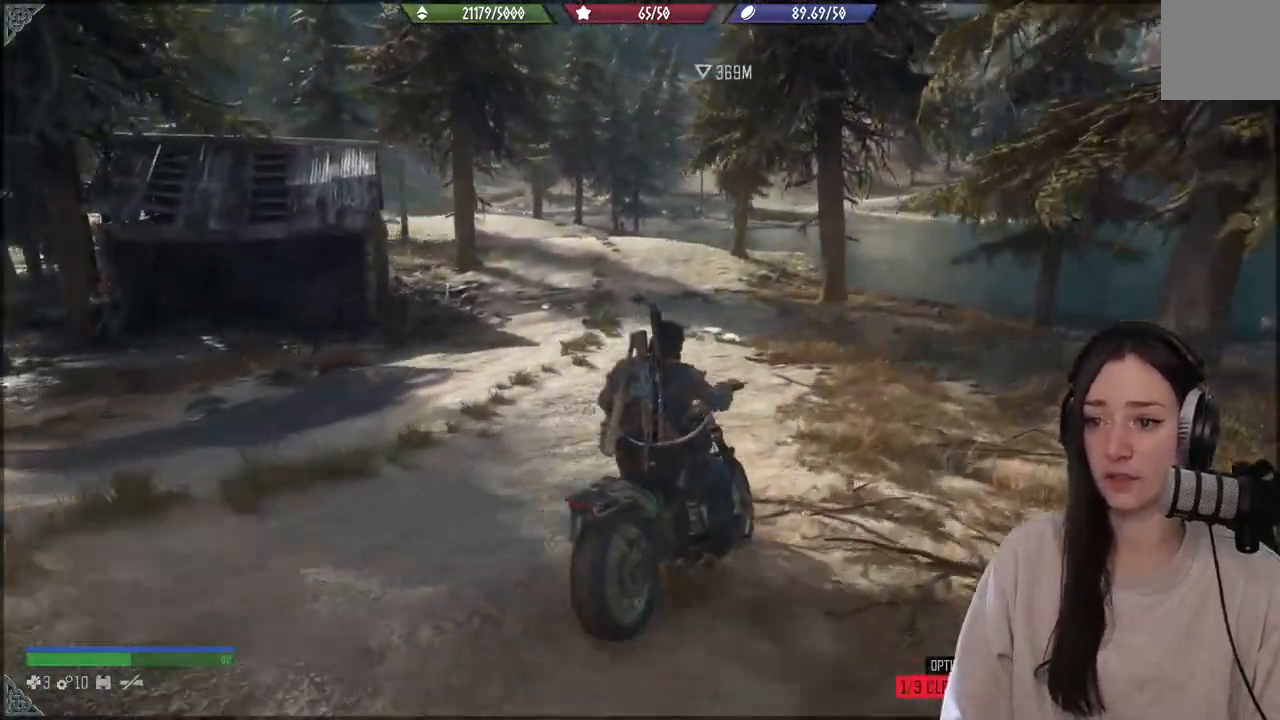
{"buttons": ["R2"], "left_stick": "center", "right_stick": "center", "events": [[333, "R2", "down"], [350, "right_stick", "up-left"], [450, "right_stick", "center"]]}
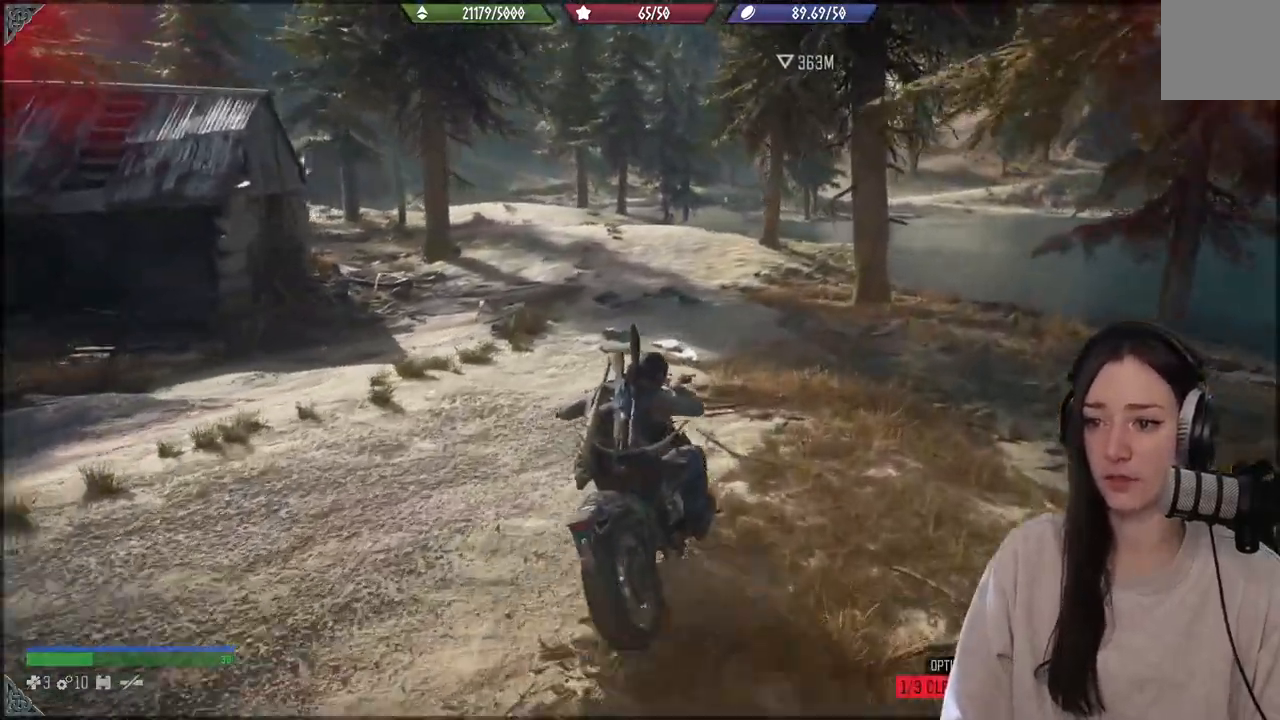
{"buttons": ["R2"], "left_stick": "center", "right_stick": "center", "events": []}
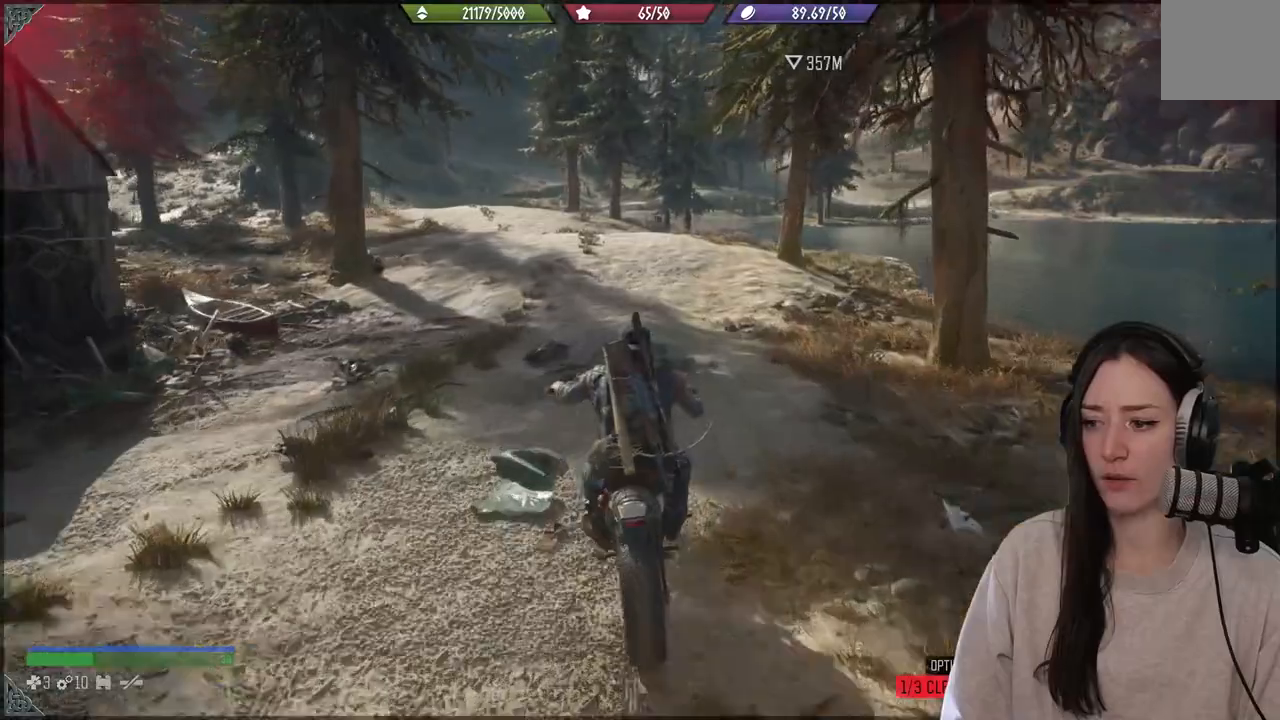
{"buttons": ["R2"], "left_stick": "center", "right_stick": "left", "events": [[33, "right_stick", "up-left"], [267, "right_stick", "left"]]}
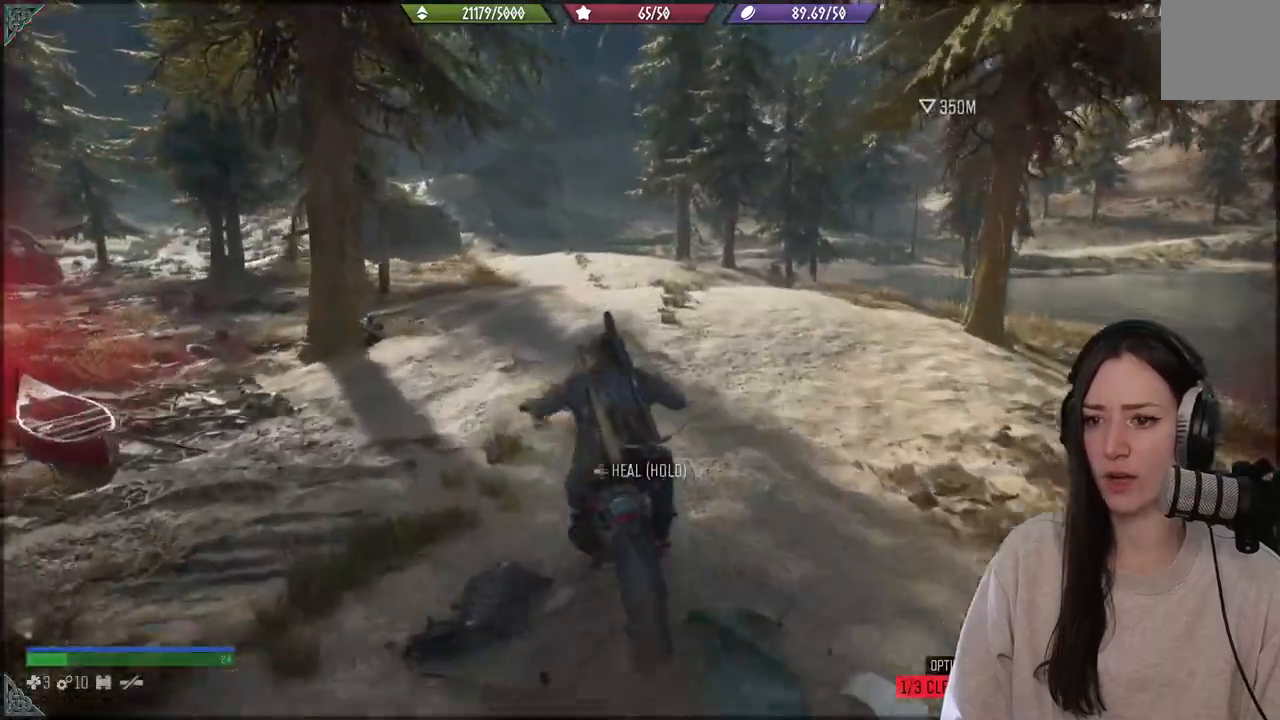
{"buttons": ["R2"], "left_stick": "center", "right_stick": "left", "events": []}
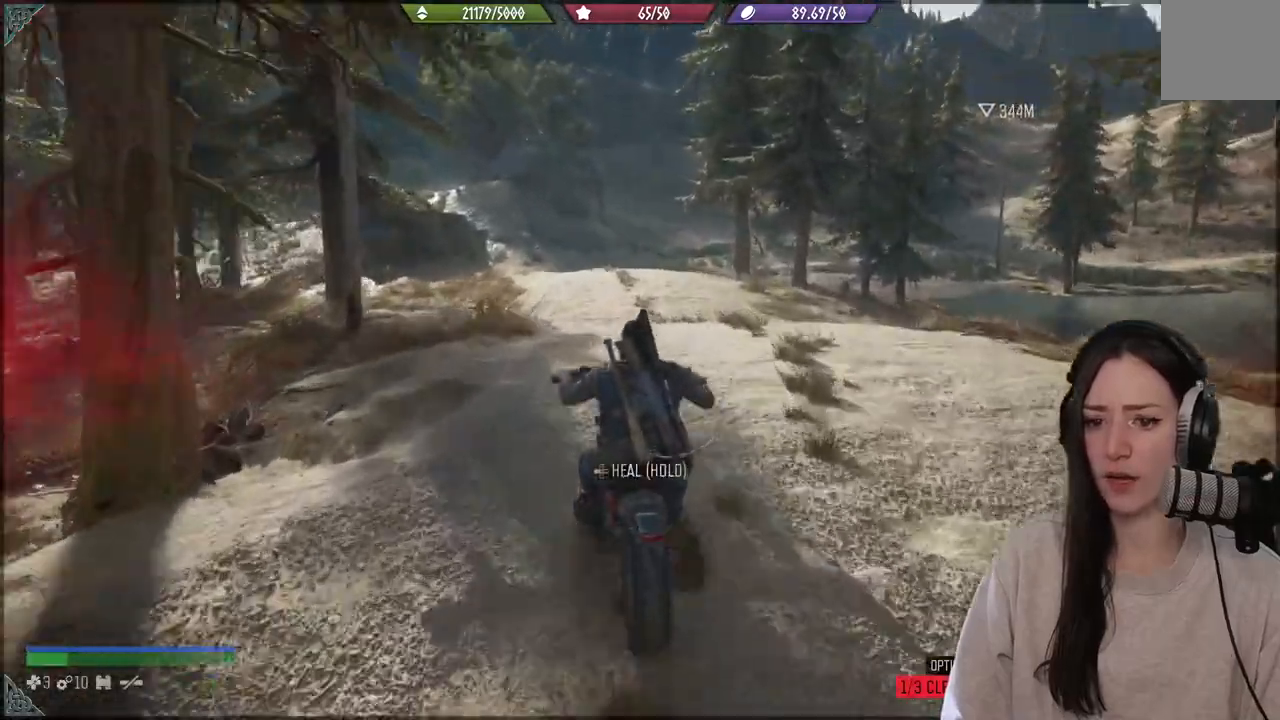
{"buttons": ["R2"], "left_stick": "center", "right_stick": "left", "events": []}
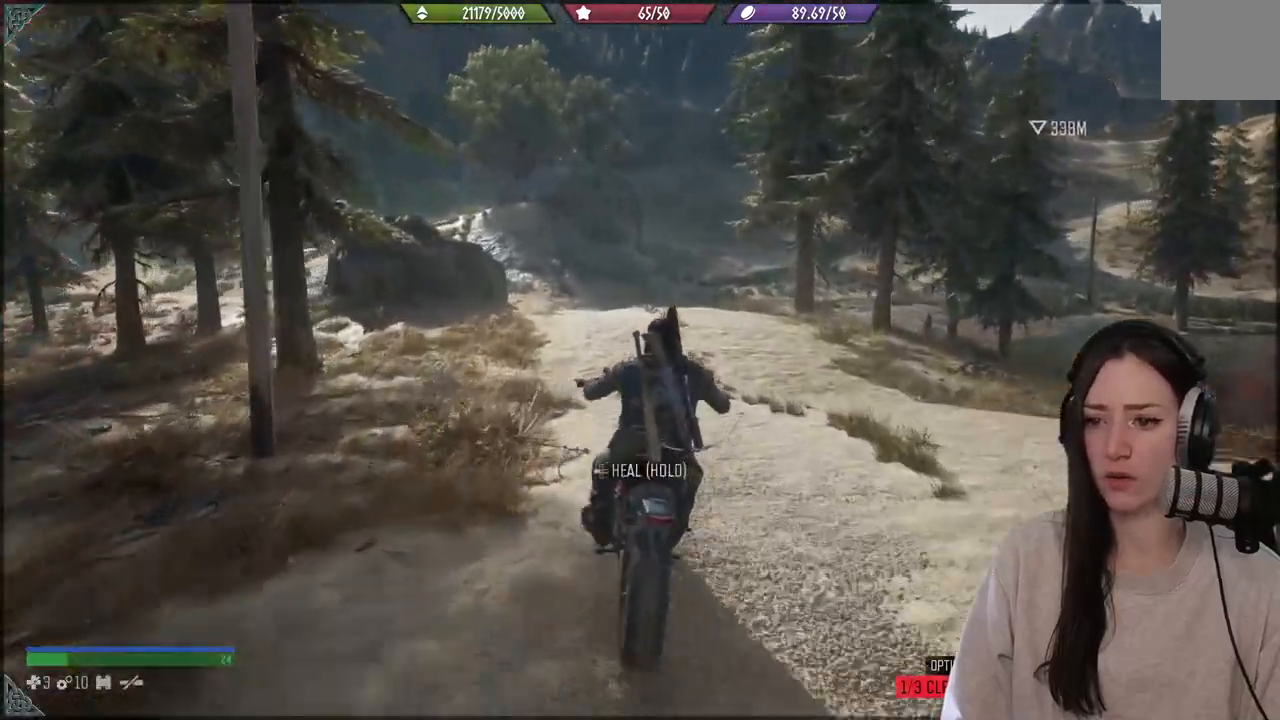
{"buttons": ["R2"], "left_stick": "right", "right_stick": "left", "events": [[17, "left_stick", "right"]]}